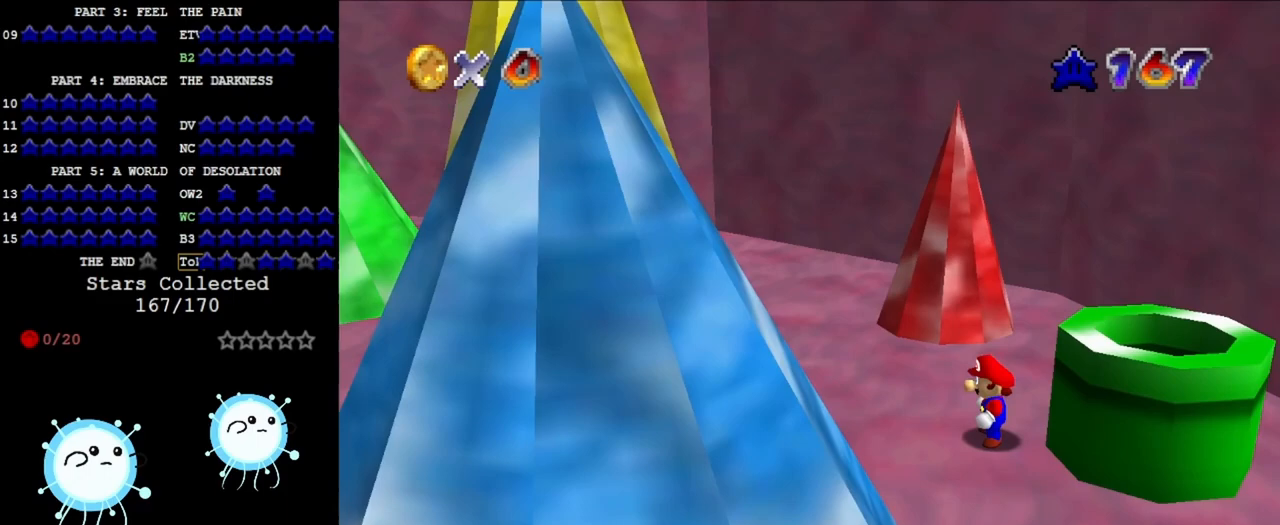
Gameplay with a controller (Nintendo layout); each line is a JSON object with the inputs held at the frame after it. "events" lists button and stick changes between this image and that frame as [ms after this image, input, new state], when the widget could be followed in between. Not read: L3 R3 START.
{"buttons": [], "left_stick": "left", "events": [[167, "left_stick", "left"]]}
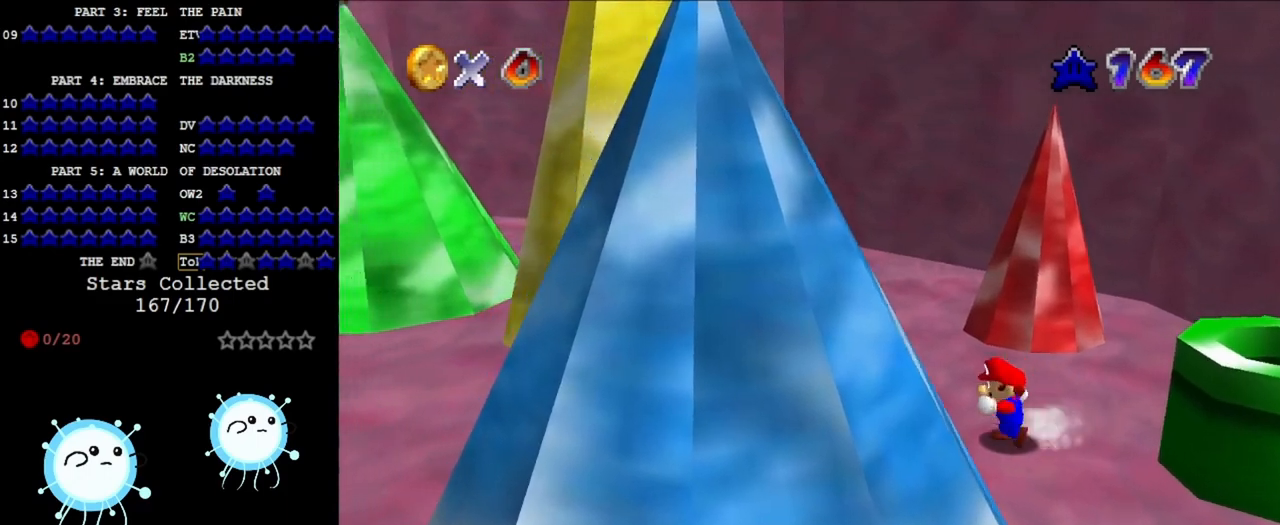
{"buttons": [], "left_stick": "left", "events": [[100, "Z", "down"], [133, "A", "down"], [200, "Z", "up"], [233, "A", "up"], [333, "C_DOWN", "down"], [367, "C_RIGHT", "down"], [500, "C_DOWN", "up"], [500, "C_RIGHT", "up"]]}
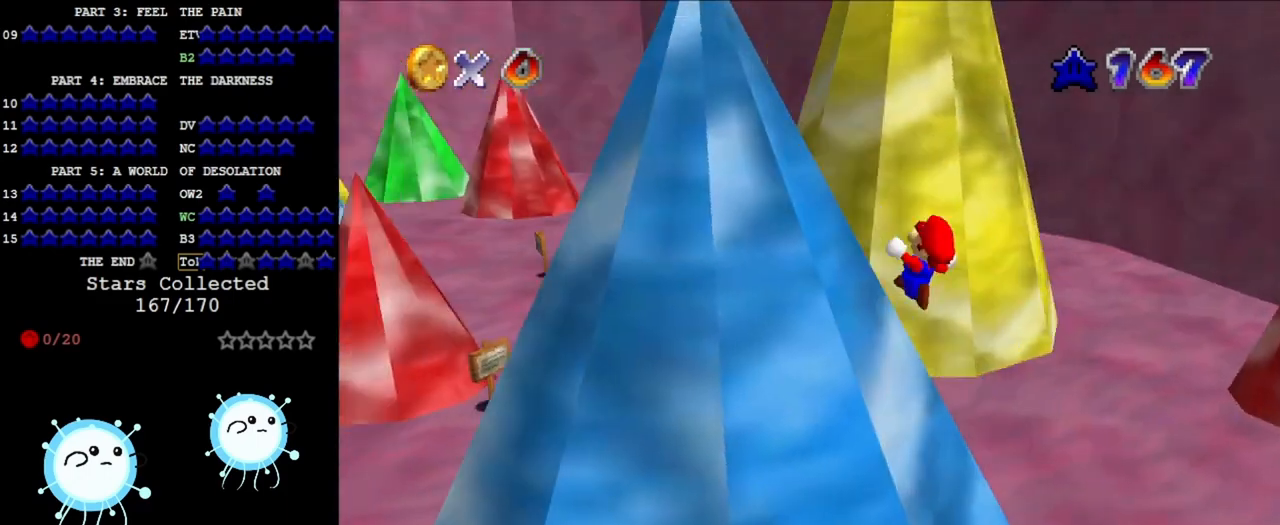
{"buttons": [], "left_stick": "up-left", "events": [[33, "left_stick", "up-left"], [67, "C_DOWN", "down"], [100, "C_RIGHT", "down"], [167, "C_DOWN", "up"], [167, "C_RIGHT", "up"]]}
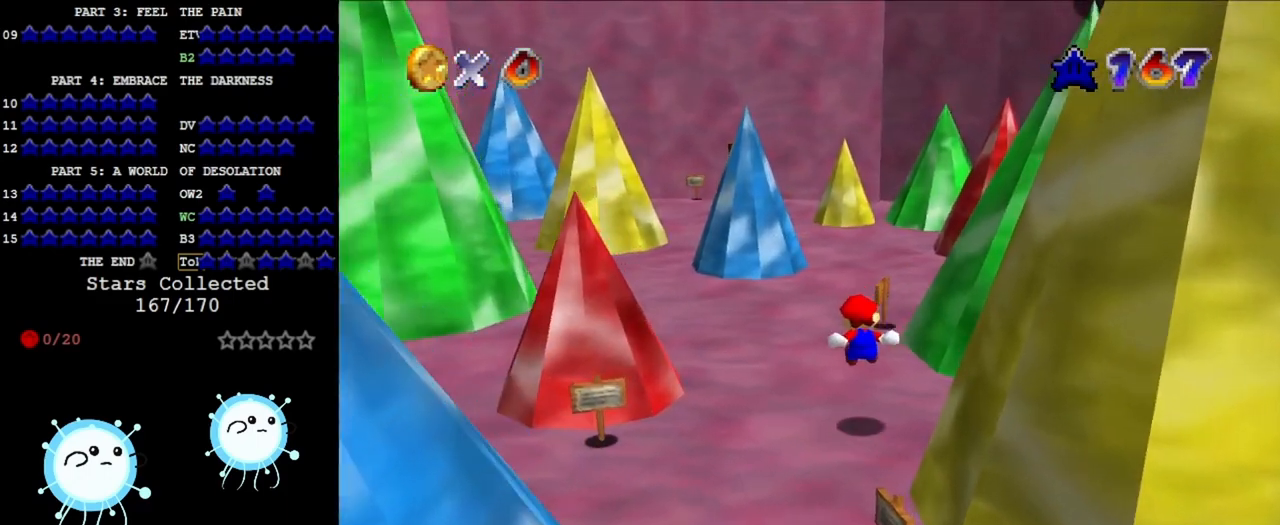
{"buttons": [], "left_stick": "up-left", "events": [[367, "A", "down"], [367, "B", "down"], [500, "A", "up"], [500, "B", "up"]]}
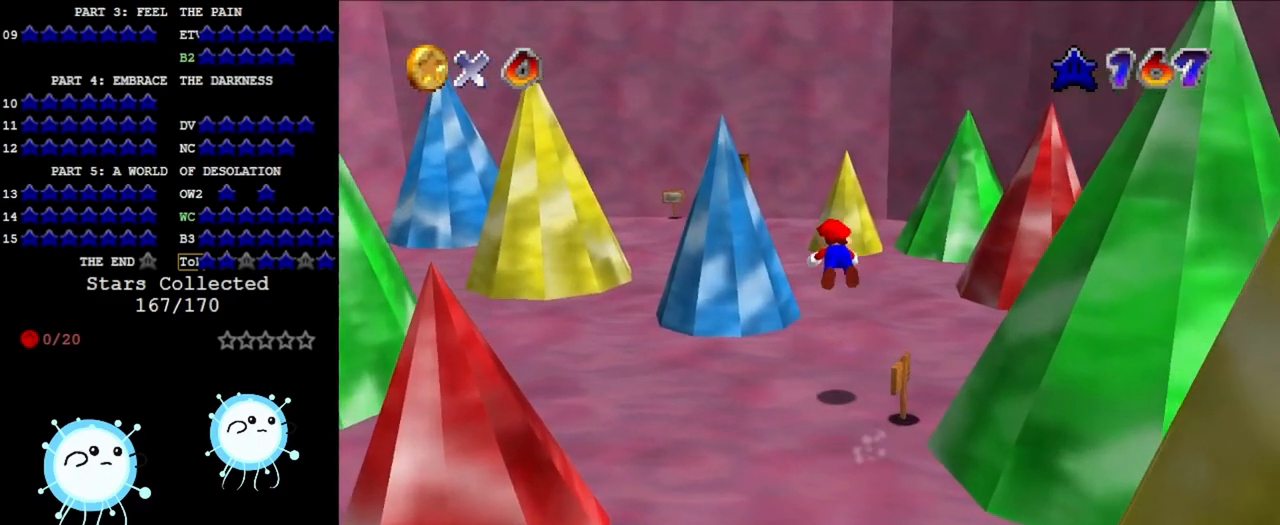
{"buttons": [], "left_stick": "up-left", "events": []}
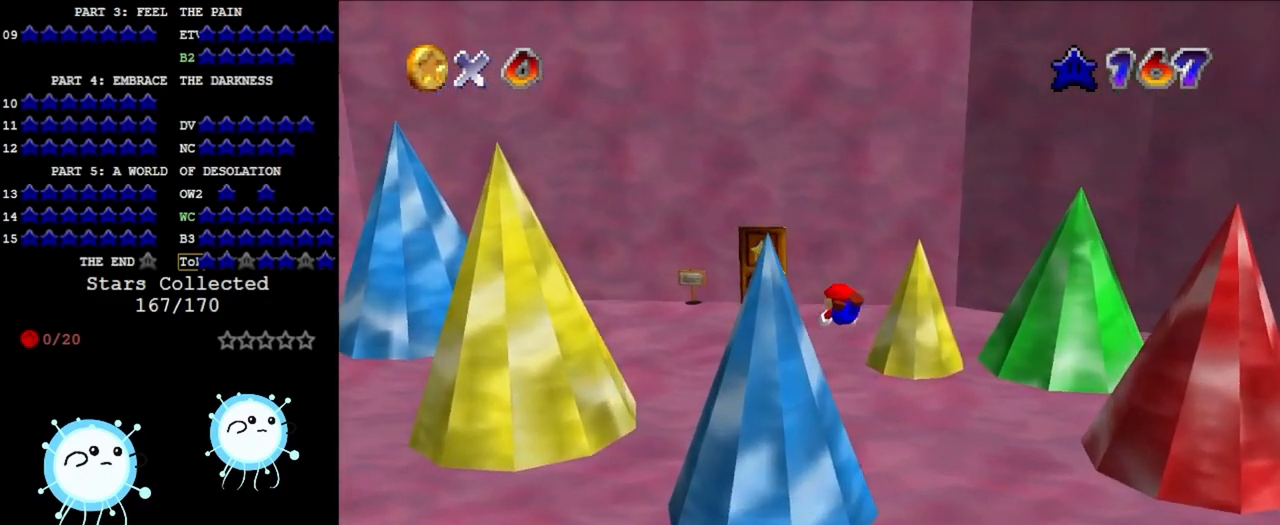
{"buttons": [], "left_stick": "up", "events": [[267, "left_stick", "up"], [300, "A", "down"], [367, "A", "up"]]}
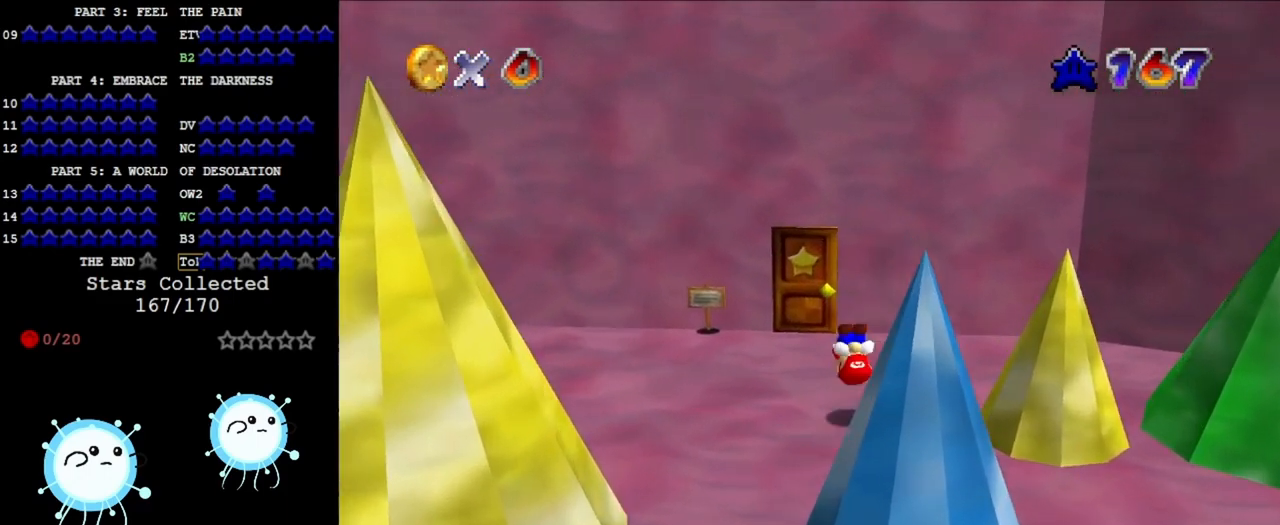
{"buttons": [], "left_stick": "up", "events": []}
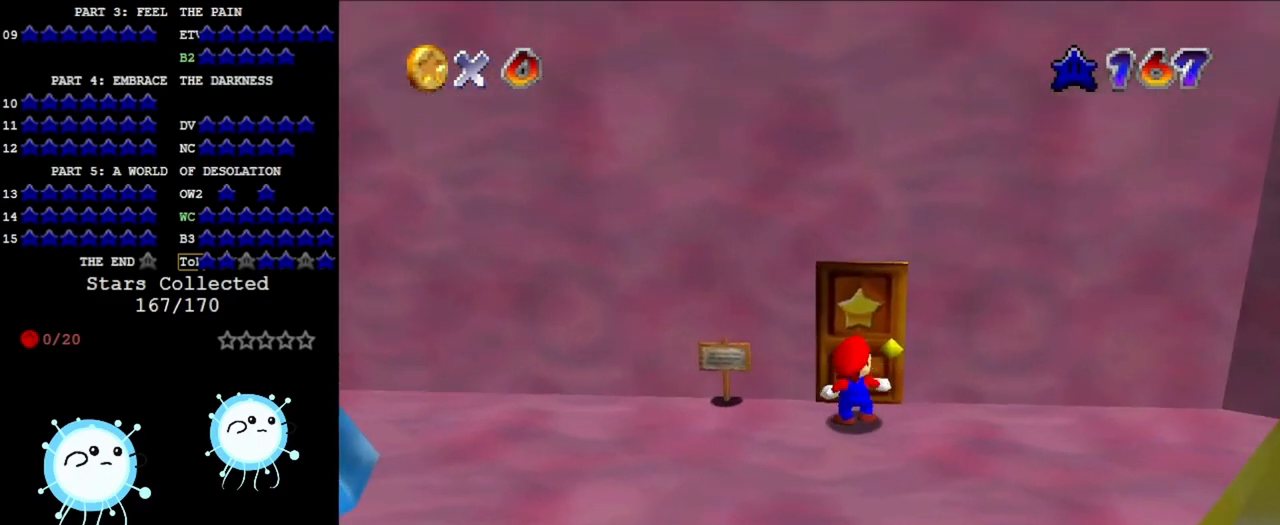
{"buttons": [], "left_stick": "center", "events": [[100, "left_stick", "center"]]}
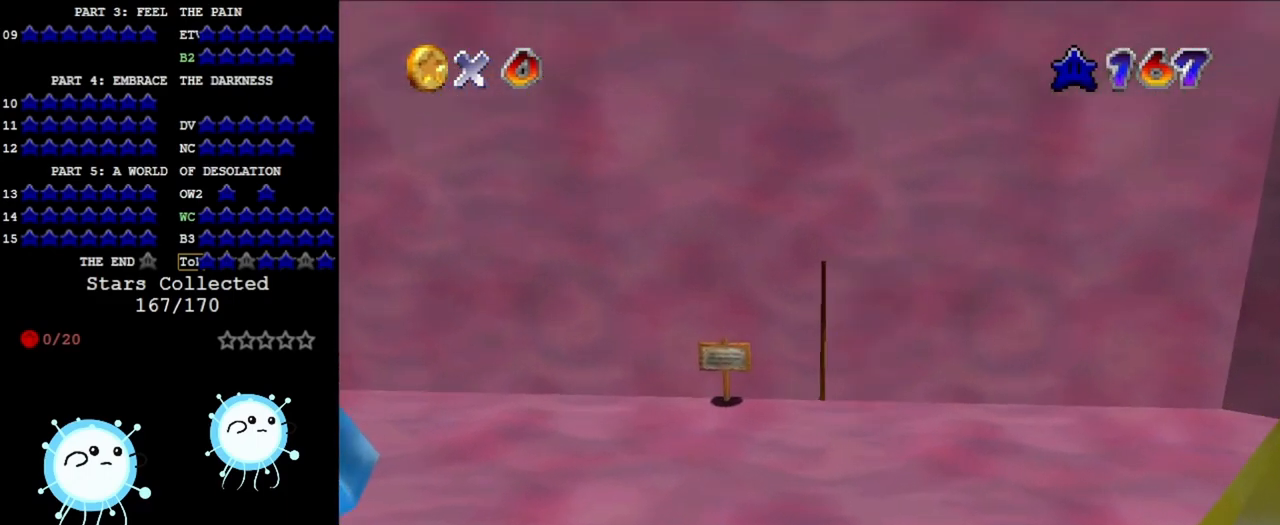
{"buttons": [], "left_stick": "center", "events": []}
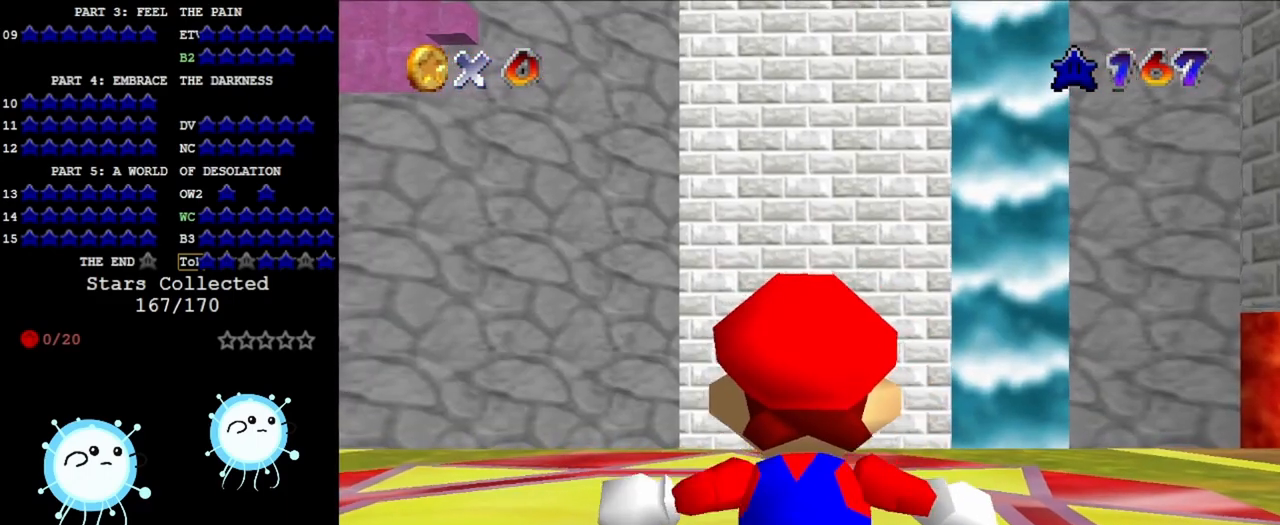
{"buttons": [], "left_stick": "up-right", "events": [[167, "left_stick", "up-right"]]}
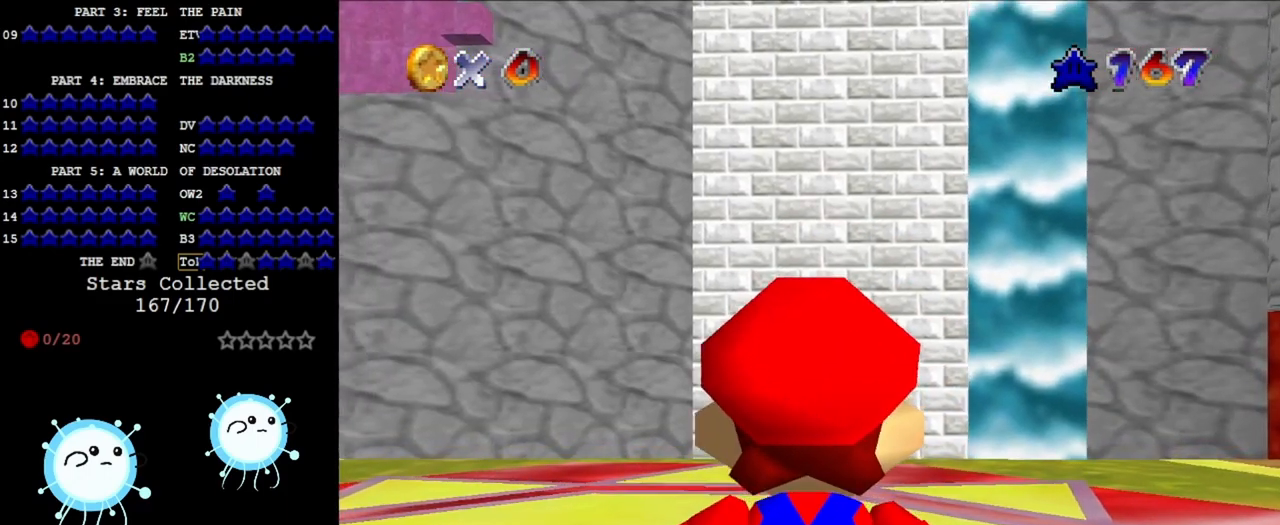
{"buttons": [], "left_stick": "up", "events": [[467, "left_stick", "up"]]}
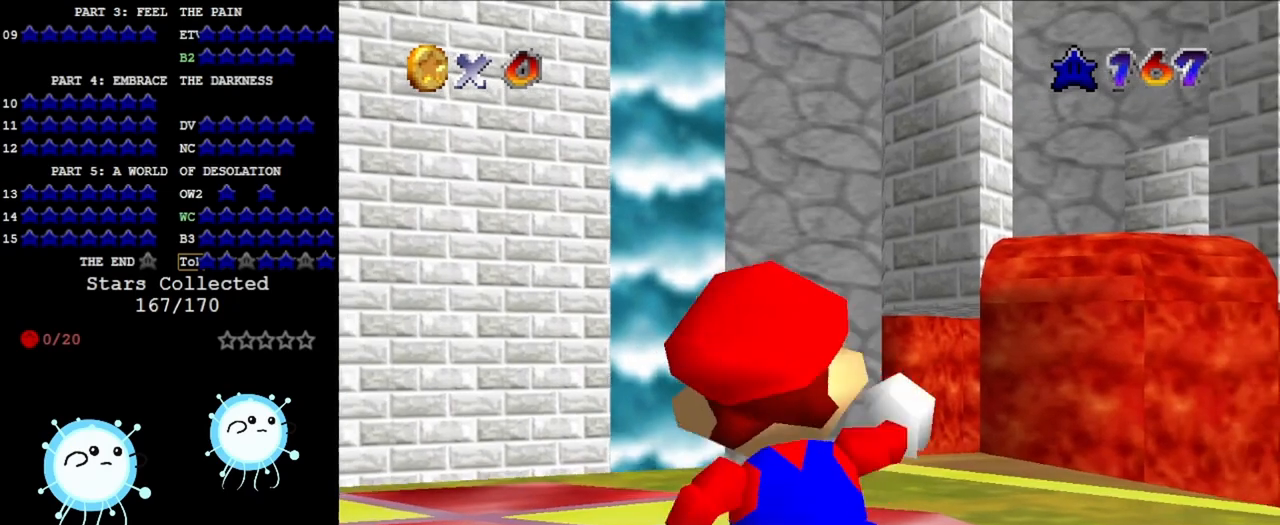
{"buttons": [], "left_stick": "center", "events": [[167, "A", "down"], [267, "left_stick", "up-right"], [300, "A", "up"], [500, "left_stick", "center"]]}
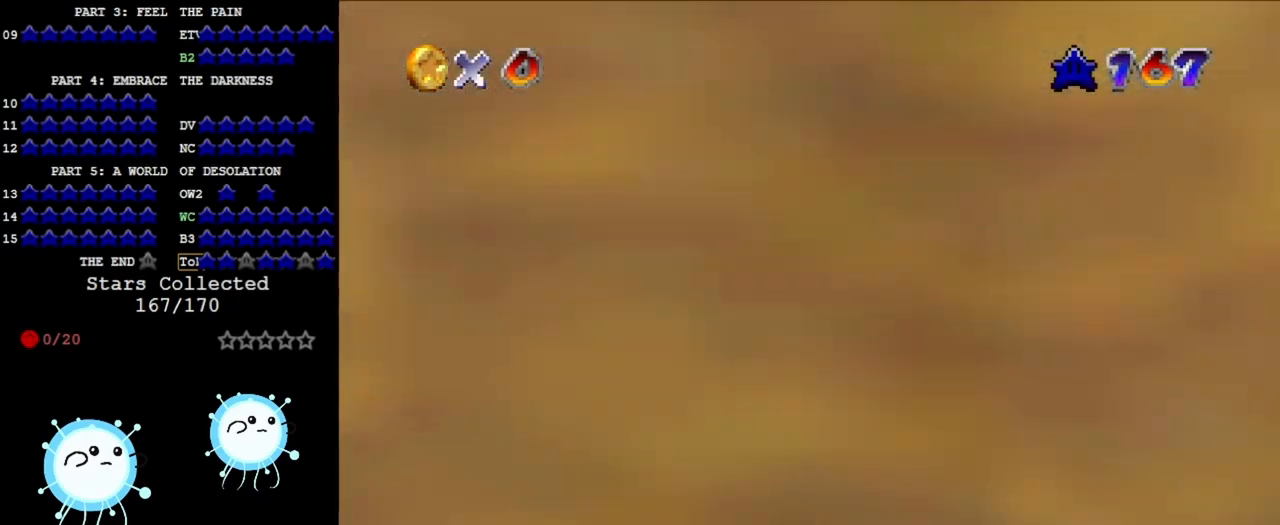
{"buttons": ["A"], "left_stick": "center", "events": [[133, "DPAD_UP", "down"], [167, "C_UP", "down"], [233, "C_UP", "up"], [233, "DPAD_UP", "up"], [500, "A", "down"]]}
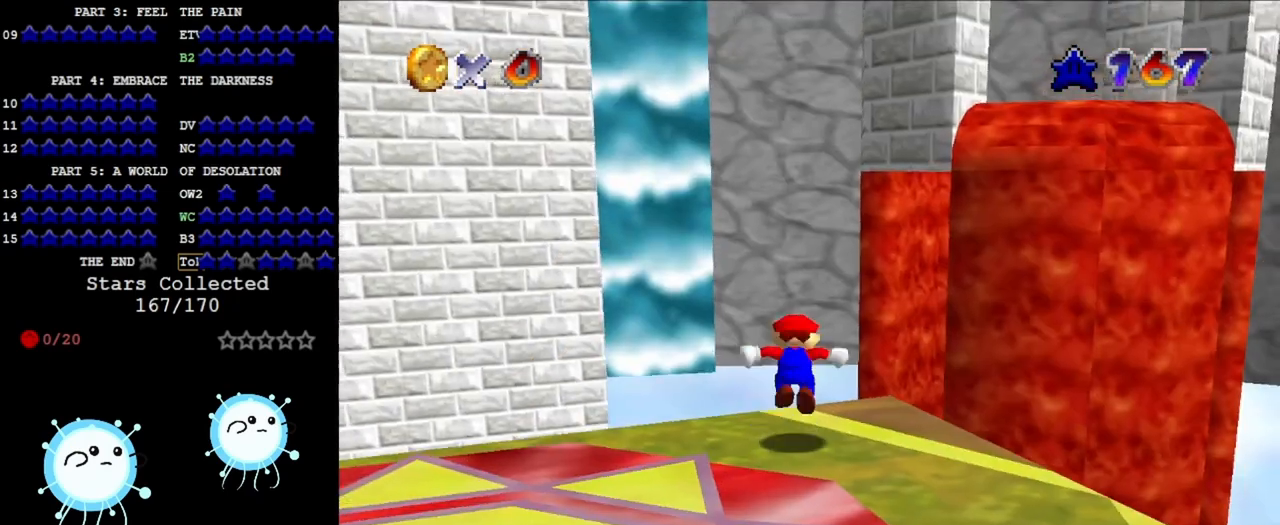
{"buttons": [], "left_stick": "right", "events": [[133, "A", "up"], [133, "left_stick", "right"]]}
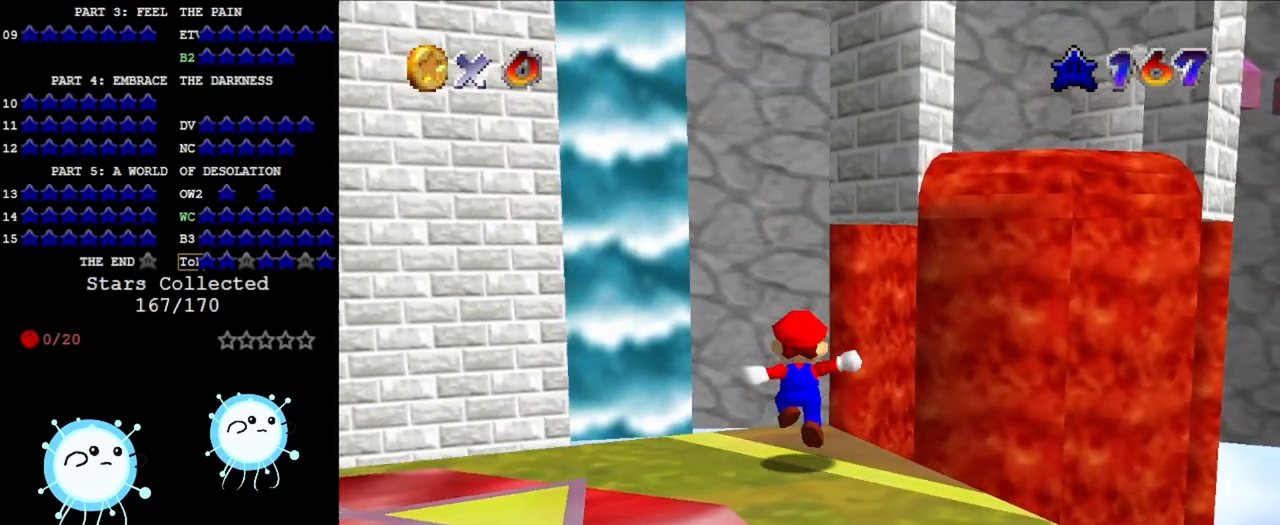
{"buttons": ["DPAD_LEFT"], "left_stick": "center", "events": [[33, "left_stick", "center"], [200, "DPAD_LEFT", "down"]]}
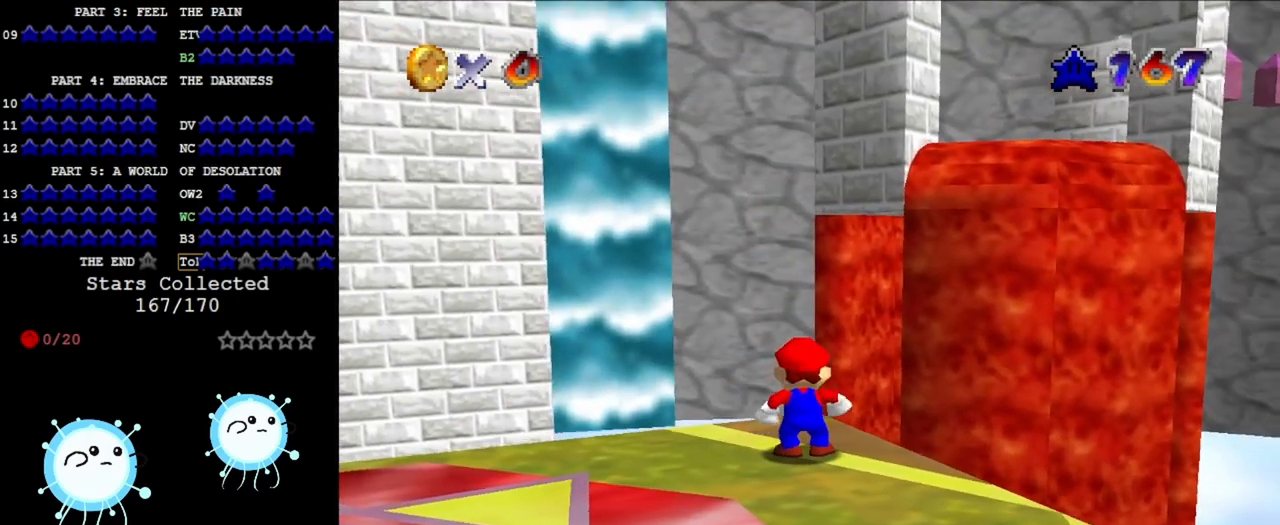
{"buttons": [], "left_stick": "left", "events": [[200, "DPAD_LEFT", "up"], [433, "left_stick", "left"]]}
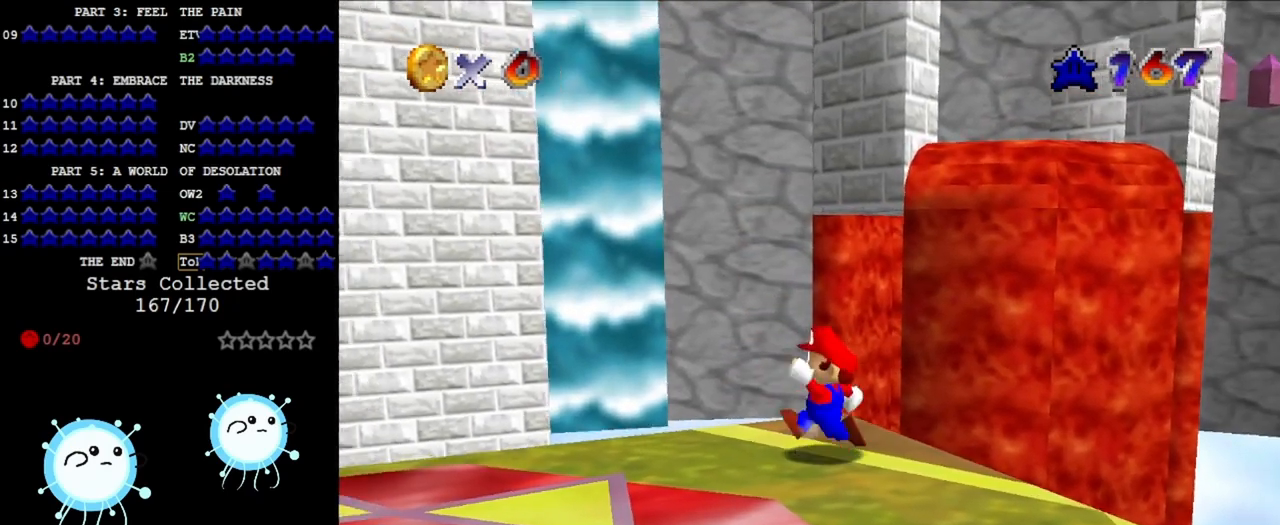
{"buttons": [], "left_stick": "left", "events": []}
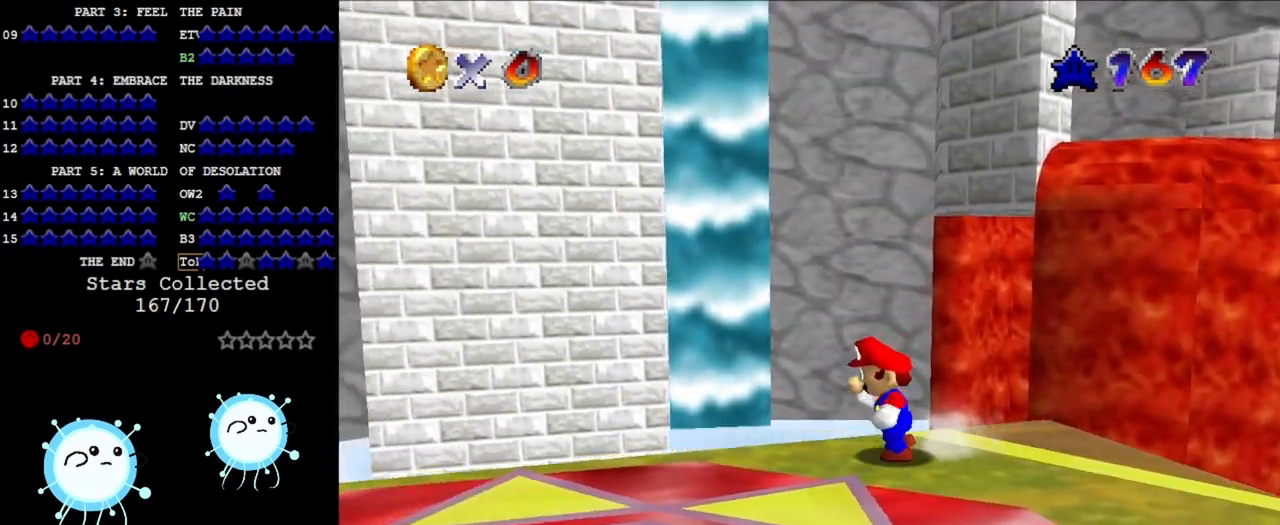
{"buttons": [], "left_stick": "up-right", "events": [[67, "left_stick", "down-left"], [233, "left_stick", "down"], [400, "left_stick", "right"], [467, "left_stick", "up-right"]]}
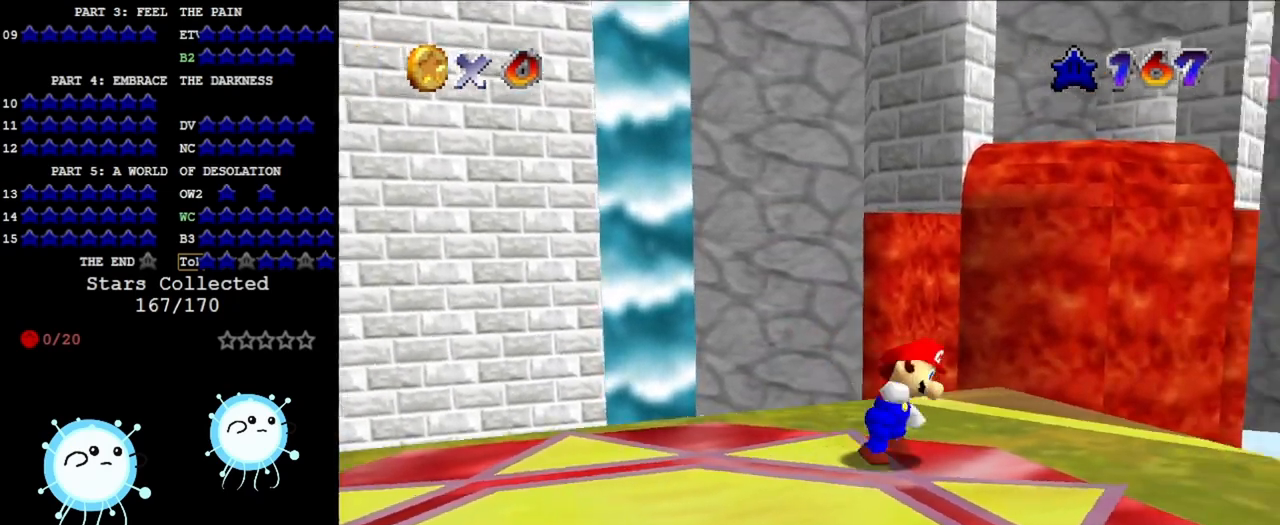
{"buttons": [], "left_stick": "up", "events": [[67, "left_stick", "up"]]}
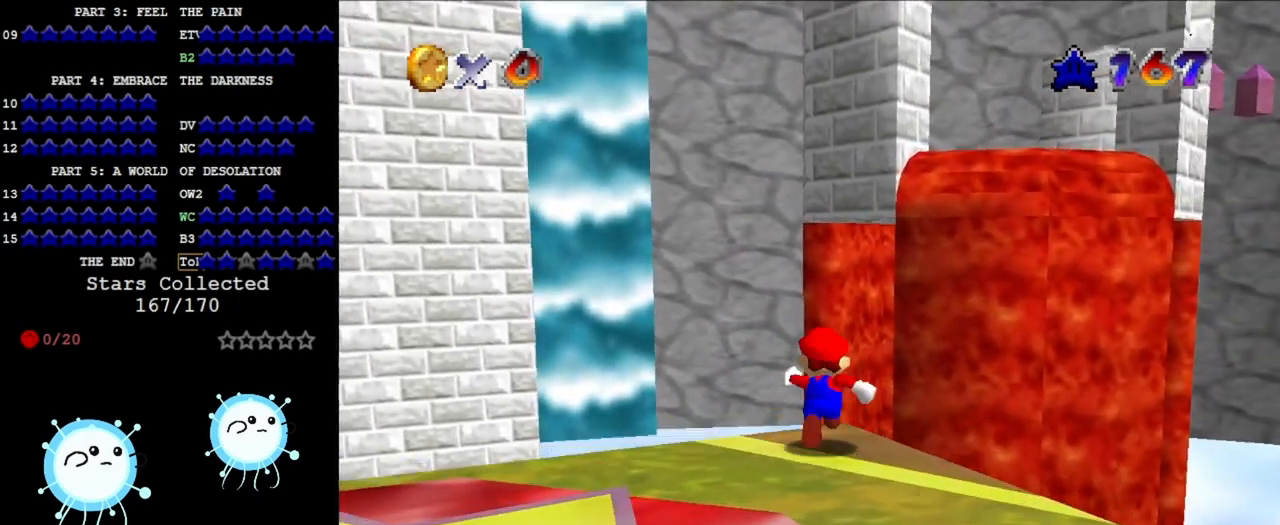
{"buttons": [], "left_stick": "up", "events": [[33, "Z", "down"], [100, "A", "down"], [200, "A", "up"], [200, "Z", "up"]]}
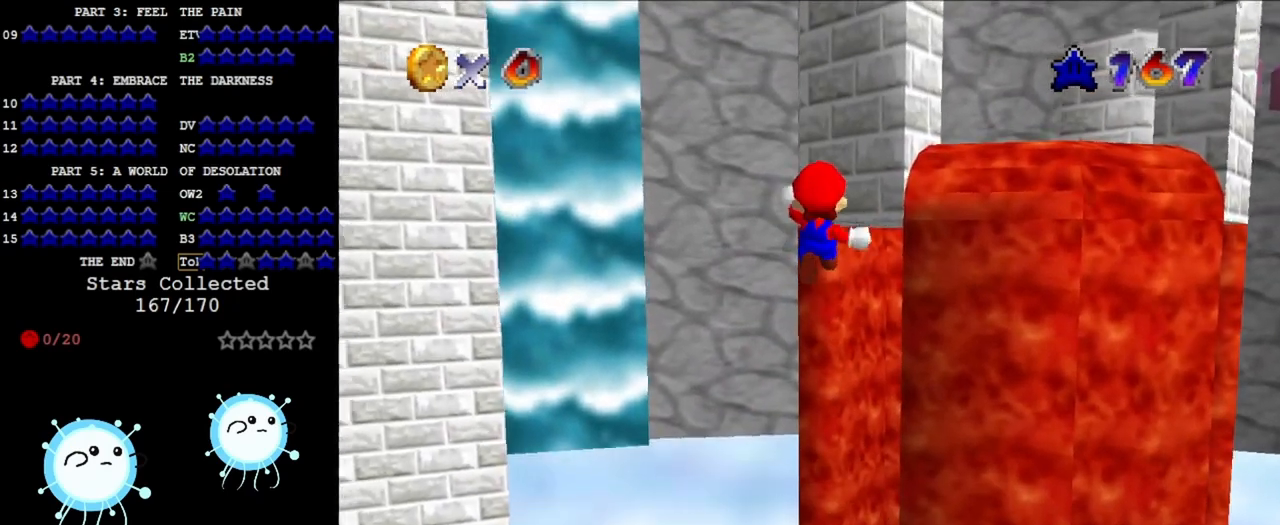
{"buttons": [], "left_stick": "up", "events": [[200, "C_DOWN", "down"], [300, "C_DOWN", "up"]]}
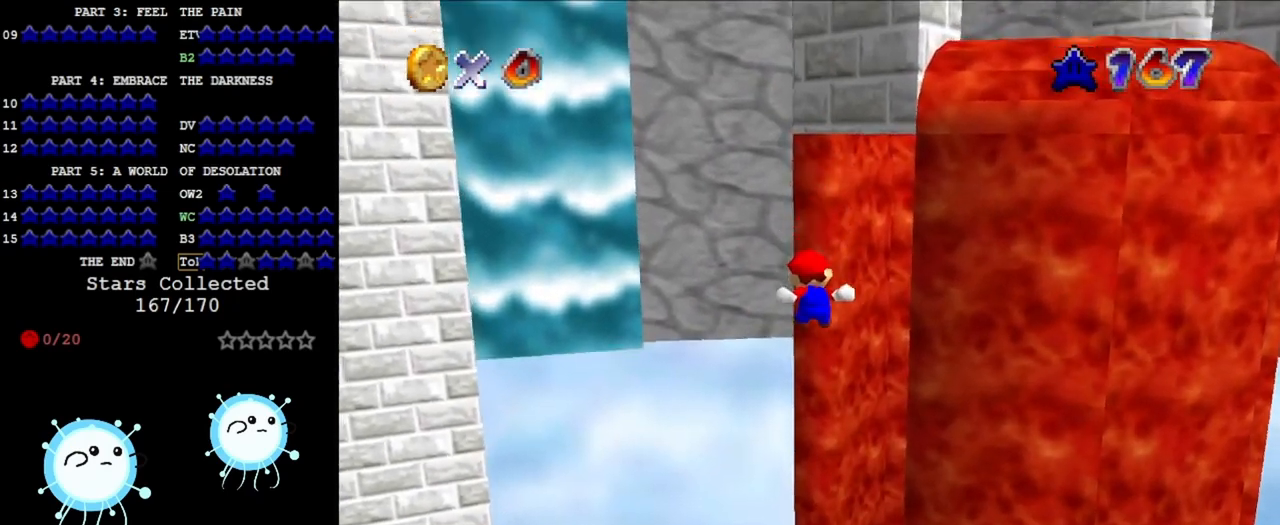
{"buttons": [], "left_stick": "up", "events": []}
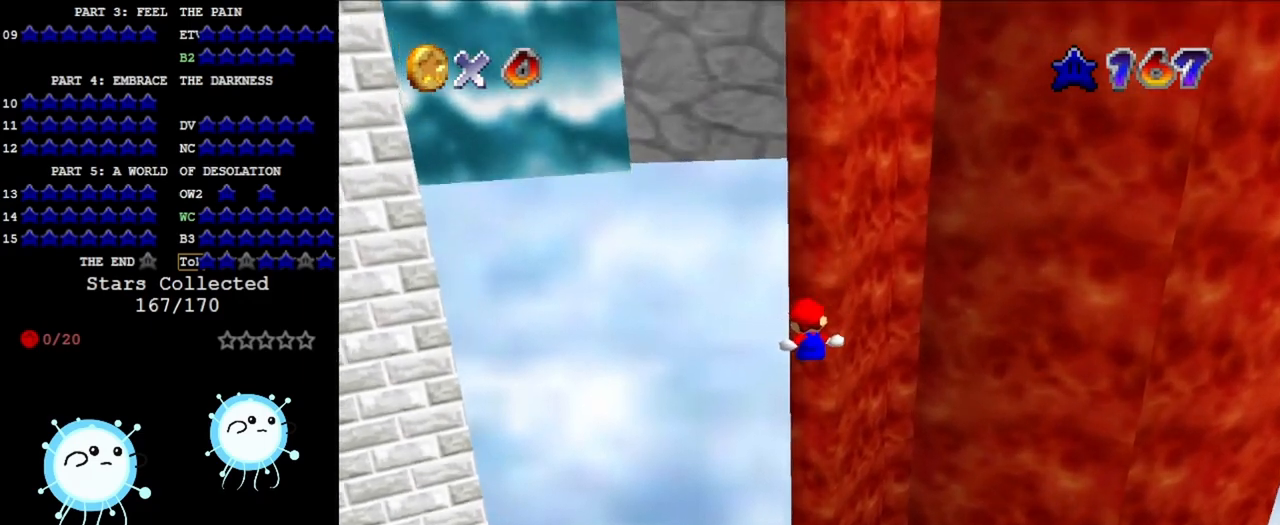
{"buttons": [], "left_stick": "up", "events": []}
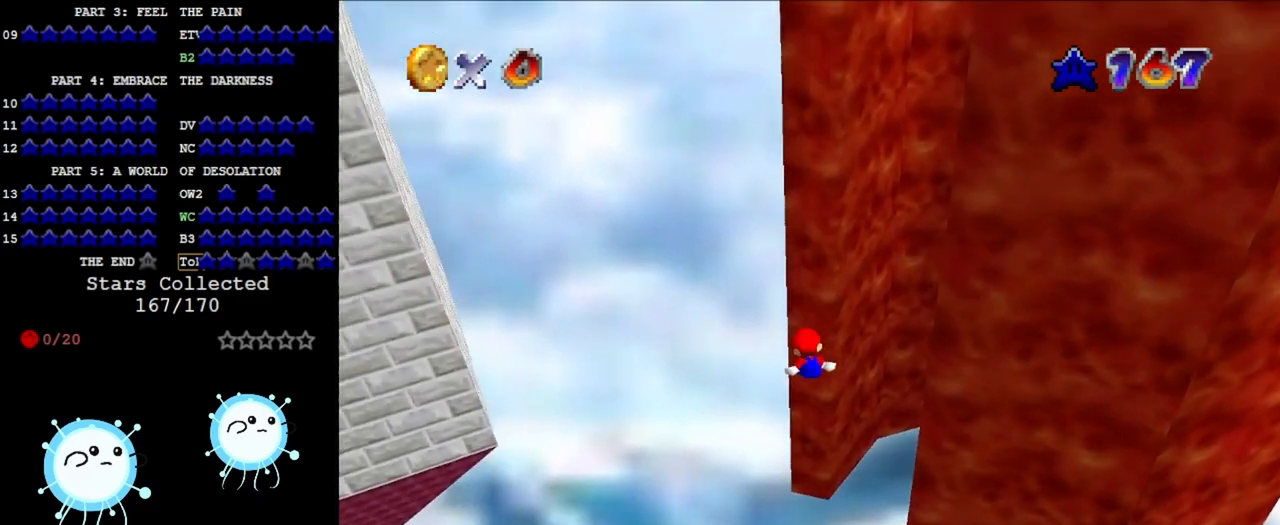
{"buttons": [], "left_stick": "up", "events": []}
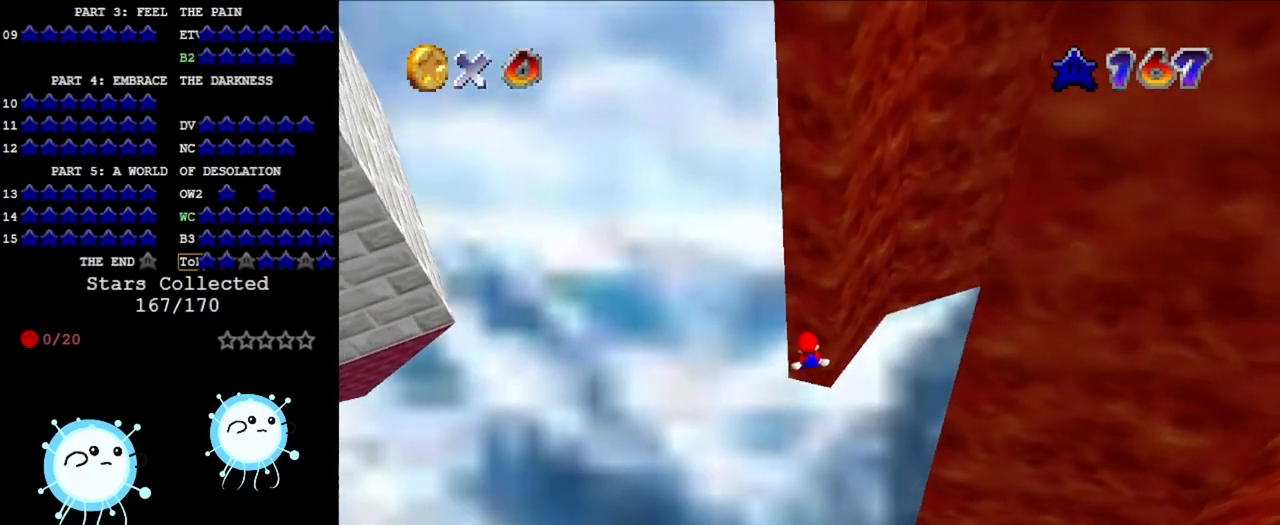
{"buttons": ["C_LEFT"], "left_stick": "up", "events": [[500, "C_LEFT", "down"]]}
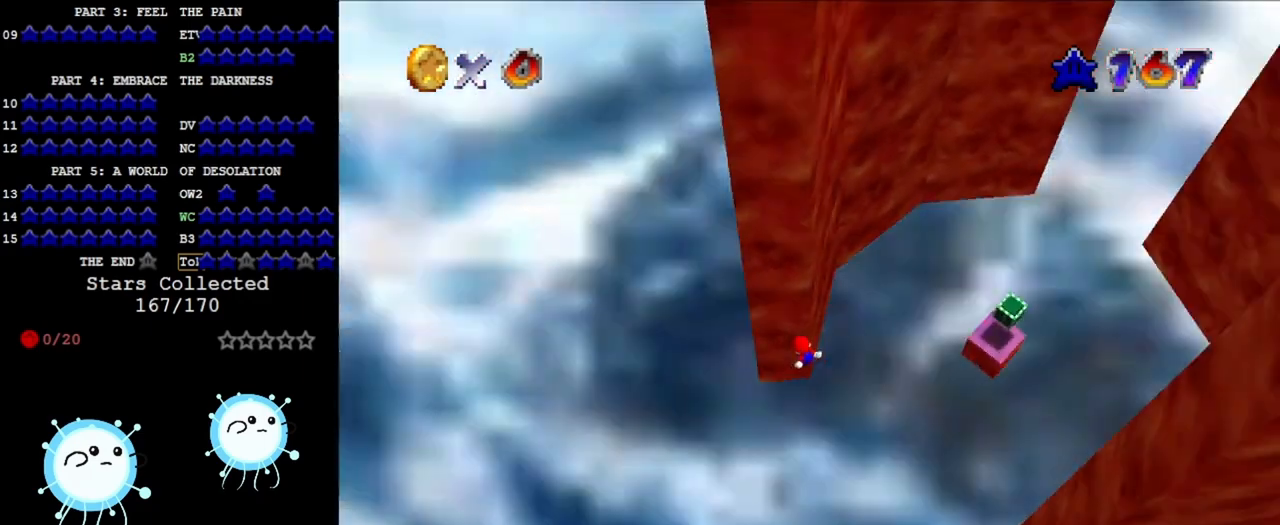
{"buttons": [], "left_stick": "up", "events": [[67, "left_stick", "up-right"], [133, "C_LEFT", "up"], [500, "left_stick", "up"]]}
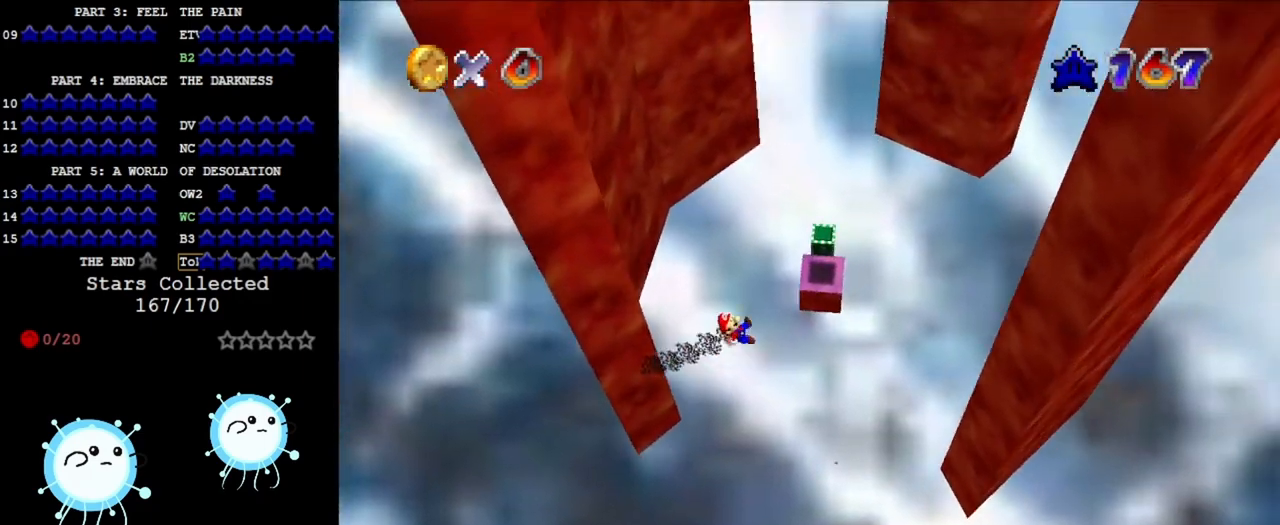
{"buttons": [], "left_stick": "up-left", "events": [[167, "left_stick", "up-left"]]}
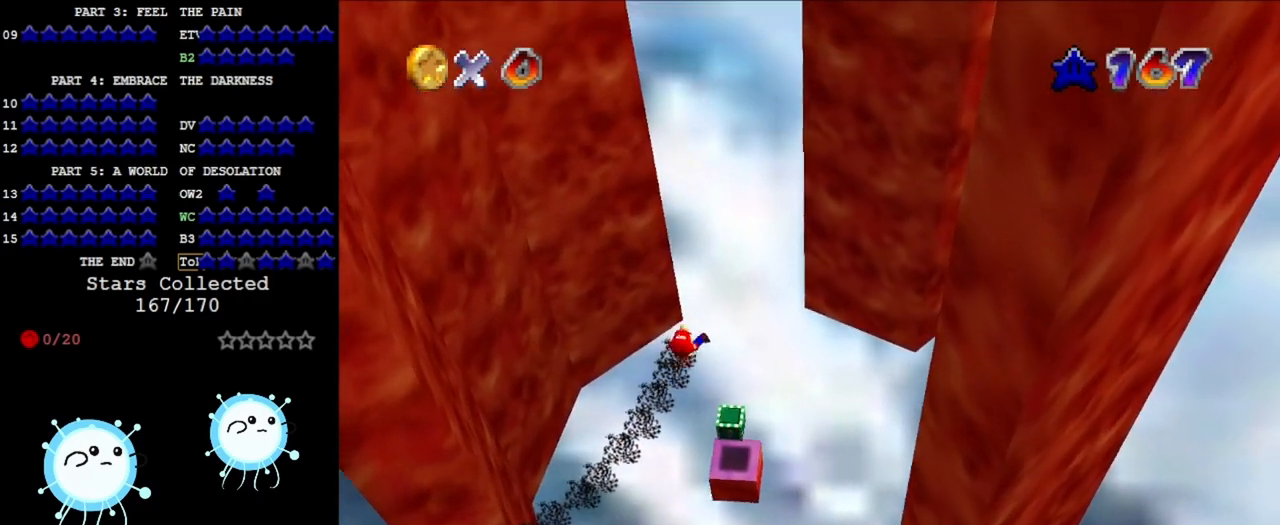
{"buttons": [], "left_stick": "center", "events": [[33, "left_stick", "center"], [167, "left_stick", "down-left"], [400, "left_stick", "center"]]}
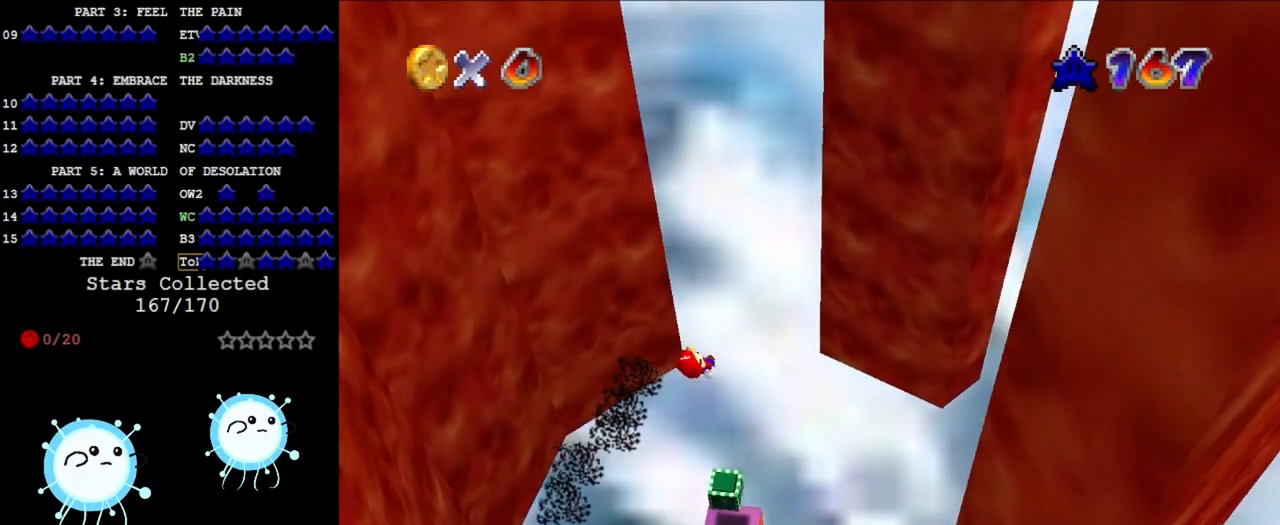
{"buttons": [], "left_stick": "down-left", "events": [[33, "left_stick", "down"], [100, "A", "down"], [433, "A", "up"], [433, "left_stick", "down-left"]]}
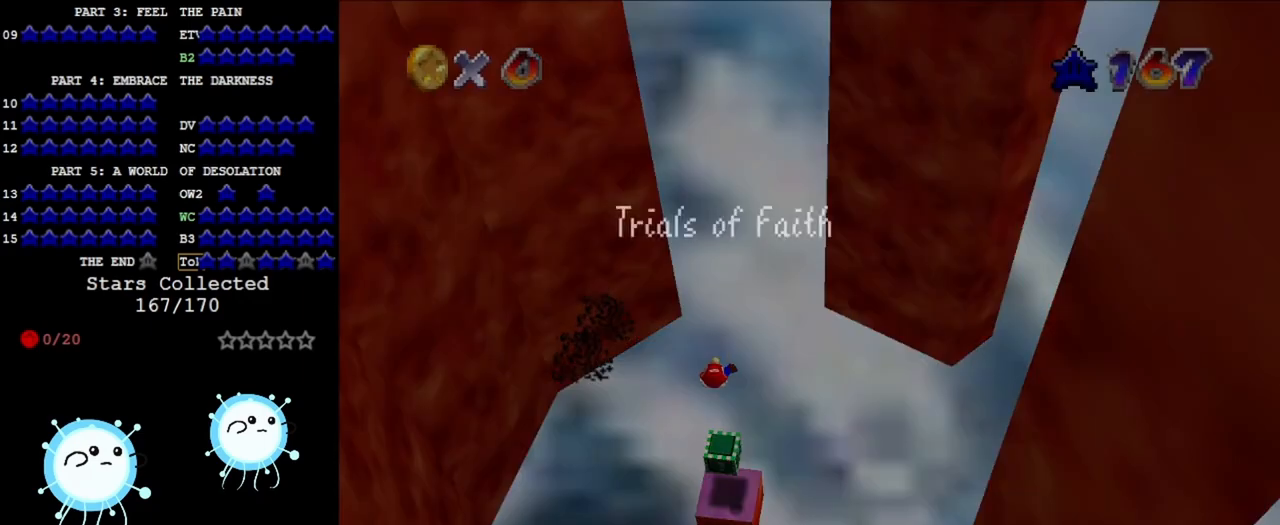
{"buttons": [], "left_stick": "down-left", "events": []}